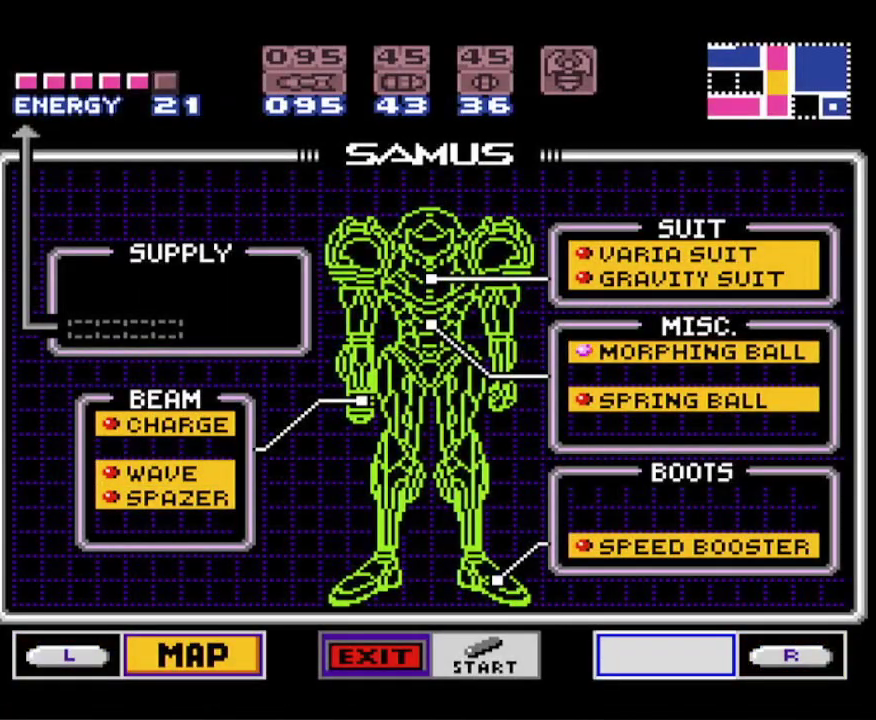
Gameplay with a controller (Nintendo layout); each line is a JSON object with the inputs held at the frame after it. "events" lists button and stick changes between this image and that frame as [ms after this image, input, new state], when the widget could be followed in between. Not read: L3 R3.
{"buttons": ["START"], "events": [[67, "DPAD_DOWN", "down"], [133, "DPAD_DOWN", "up"], [167, "A", "down"], [267, "A", "up"], [383, "START", "down"]]}
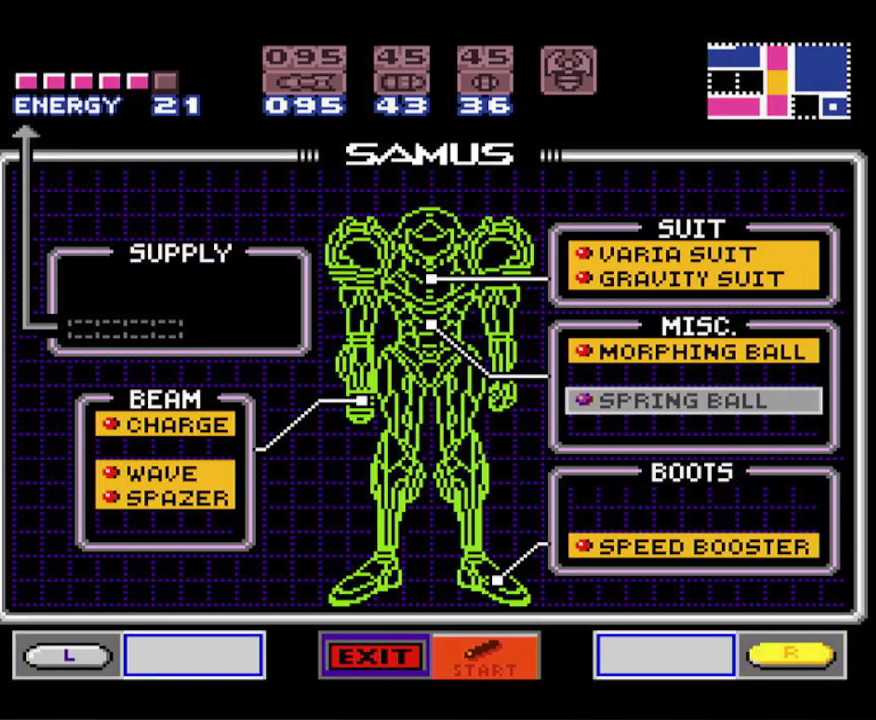
{"buttons": ["B", "DPAD_RIGHT"], "events": [[33, "START", "up"], [150, "B", "down"], [250, "DPAD_RIGHT", "down"]]}
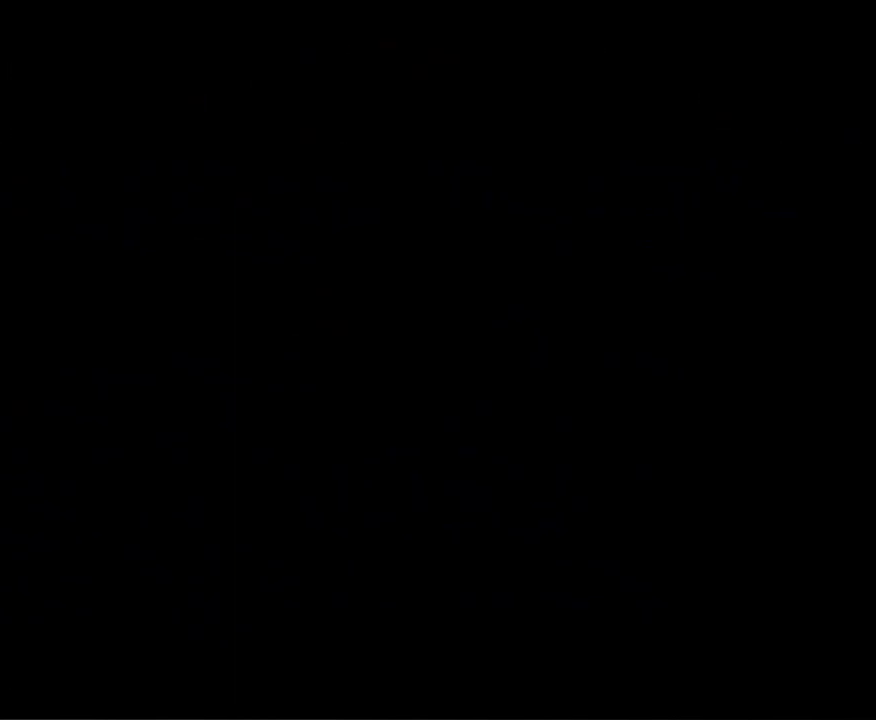
{"buttons": ["B", "DPAD_RIGHT"], "events": []}
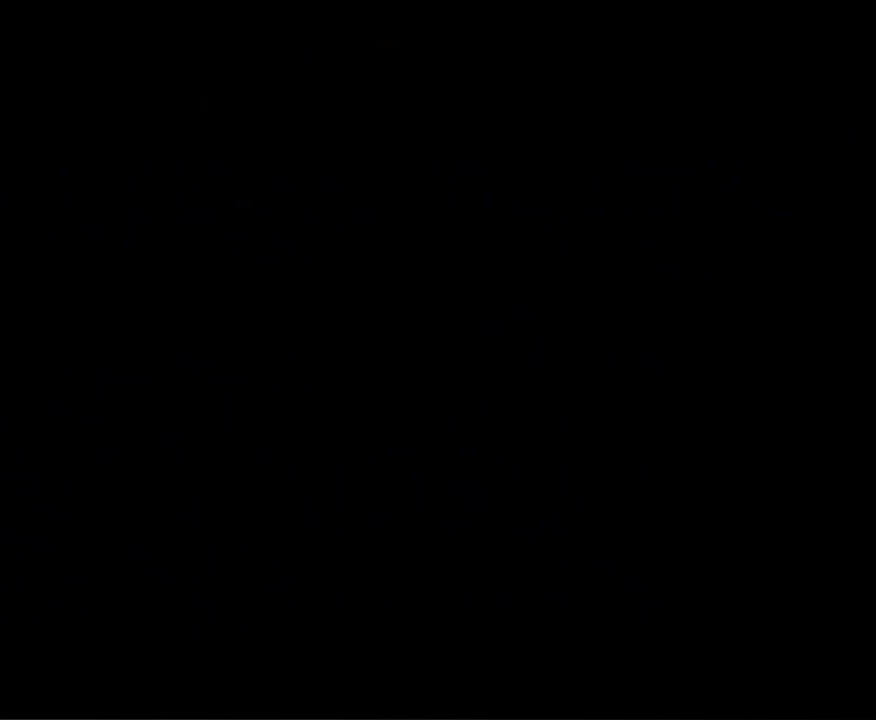
{"buttons": ["B", "DPAD_RIGHT"], "events": []}
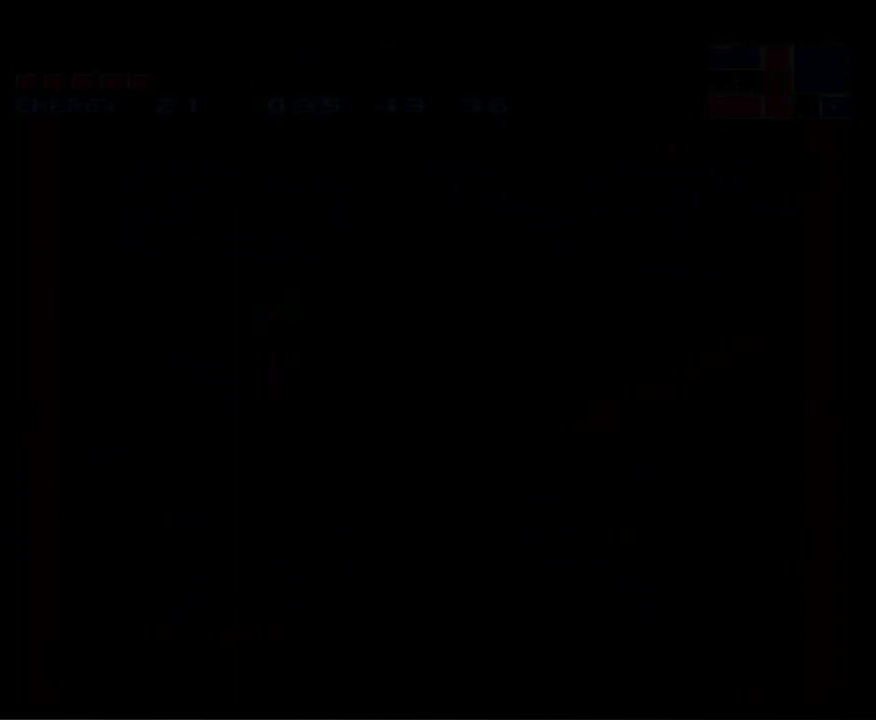
{"buttons": ["B", "DPAD_LEFT"], "events": [[117, "DPAD_RIGHT", "up"], [283, "DPAD_RIGHT", "down"], [383, "DPAD_RIGHT", "up"], [500, "DPAD_LEFT", "down"]]}
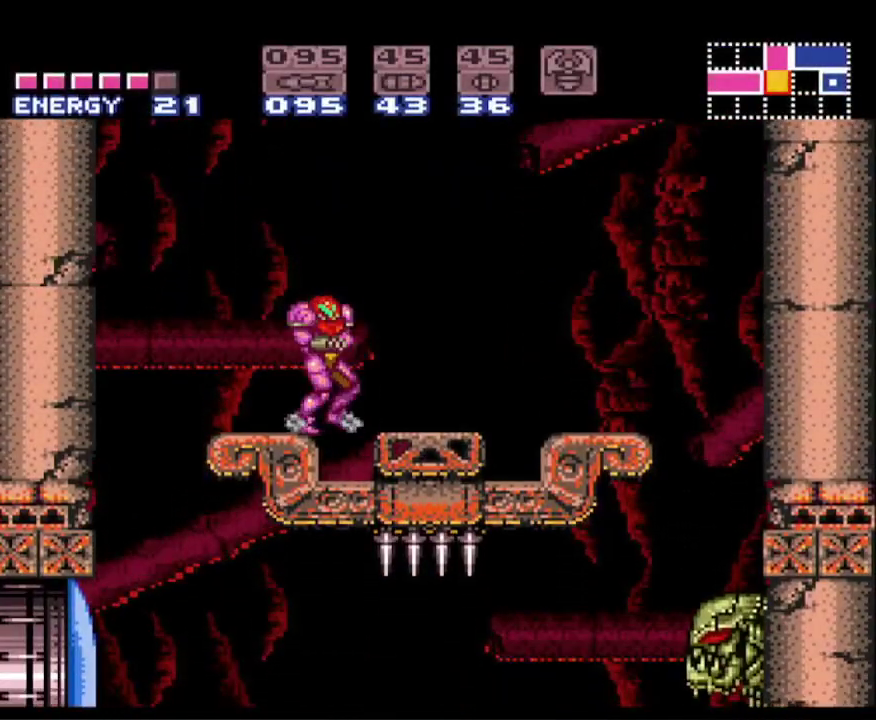
{"buttons": ["A", "B", "DPAD_LEFT"], "events": [[300, "A", "down"]]}
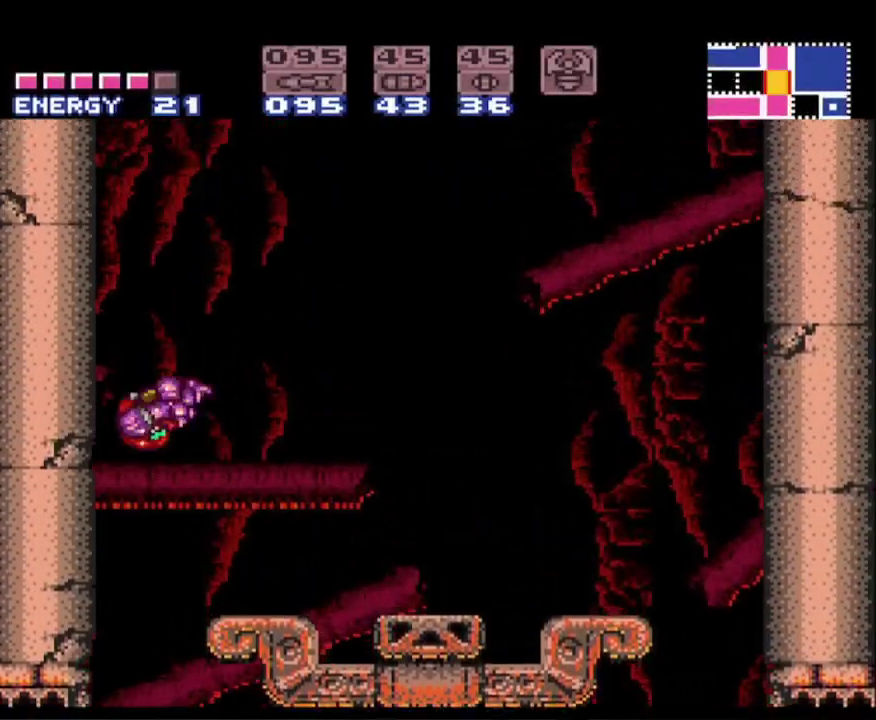
{"buttons": ["A", "B", "DPAD_LEFT"], "events": [[117, "DPAD_LEFT", "up"], [150, "A", "up"], [150, "B", "up"], [183, "DPAD_RIGHT", "down"], [217, "B", "down"], [233, "A", "down"], [250, "DPAD_RIGHT", "up"], [317, "DPAD_LEFT", "down"]]}
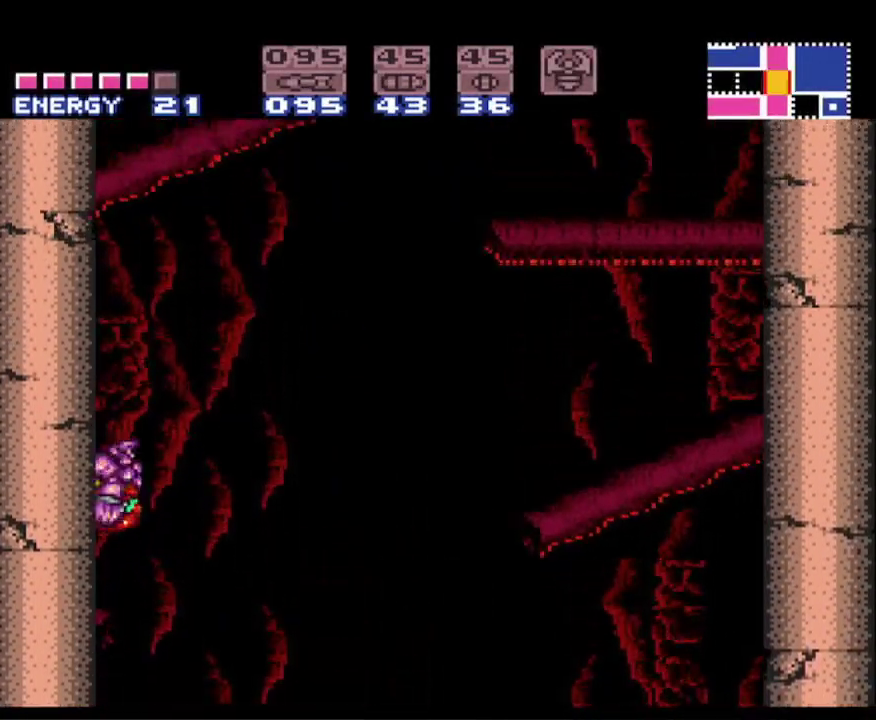
{"buttons": ["A", "B", "DPAD_LEFT"], "events": [[67, "DPAD_LEFT", "up"], [100, "A", "up"], [117, "B", "up"], [167, "DPAD_RIGHT", "down"], [183, "B", "down"], [233, "A", "down"], [267, "DPAD_RIGHT", "up"], [383, "DPAD_LEFT", "down"]]}
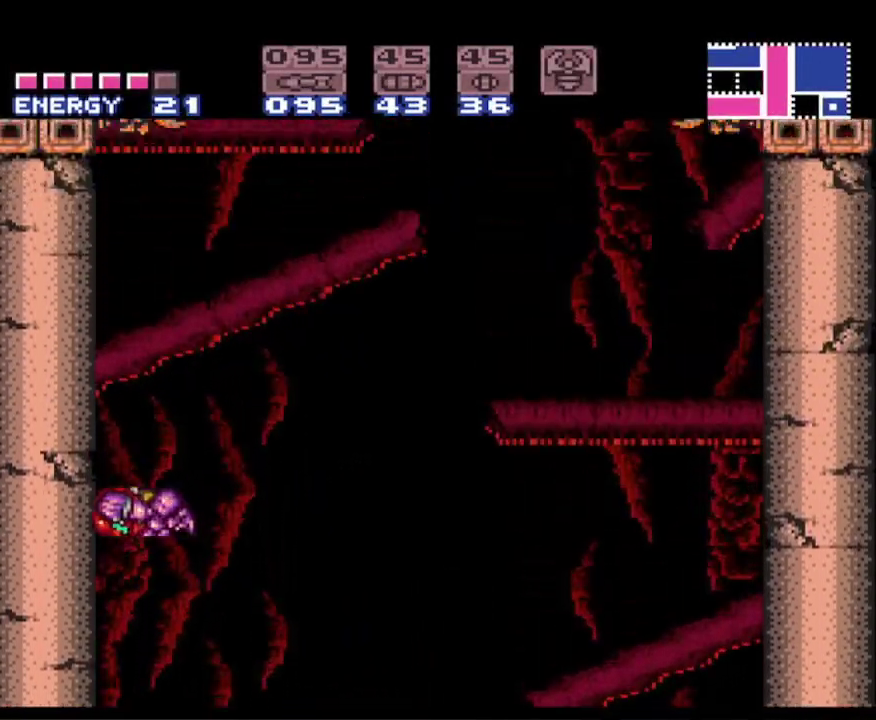
{"buttons": ["A", "B", "DPAD_LEFT"], "events": [[167, "A", "up"], [200, "DPAD_LEFT", "up"], [250, "DPAD_RIGHT", "down"], [333, "A", "down"], [350, "DPAD_RIGHT", "up"], [417, "DPAD_LEFT", "down"]]}
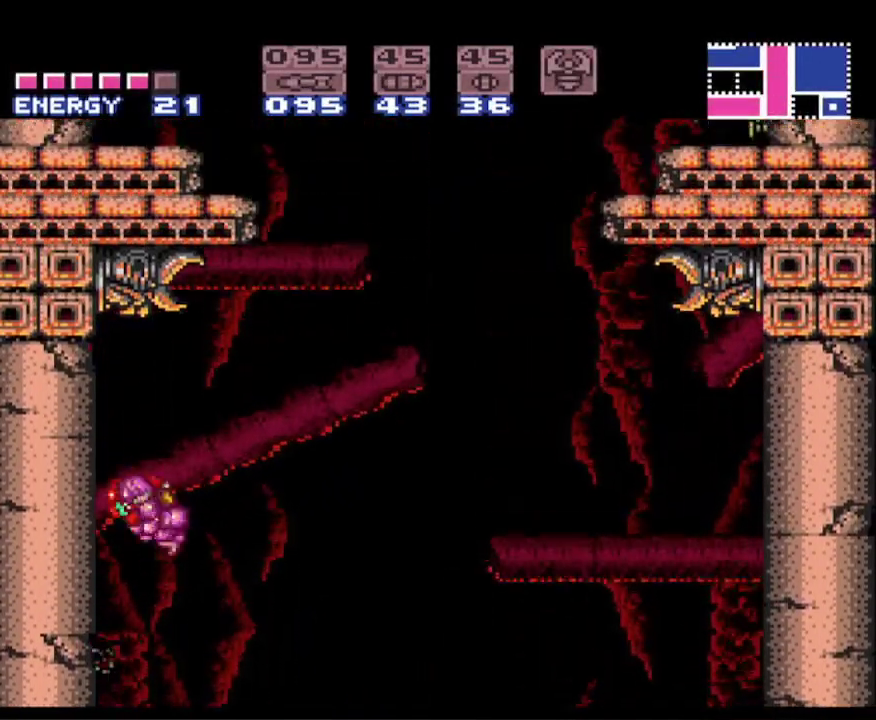
{"buttons": ["B"], "events": [[117, "A", "up"], [450, "DPAD_LEFT", "up"]]}
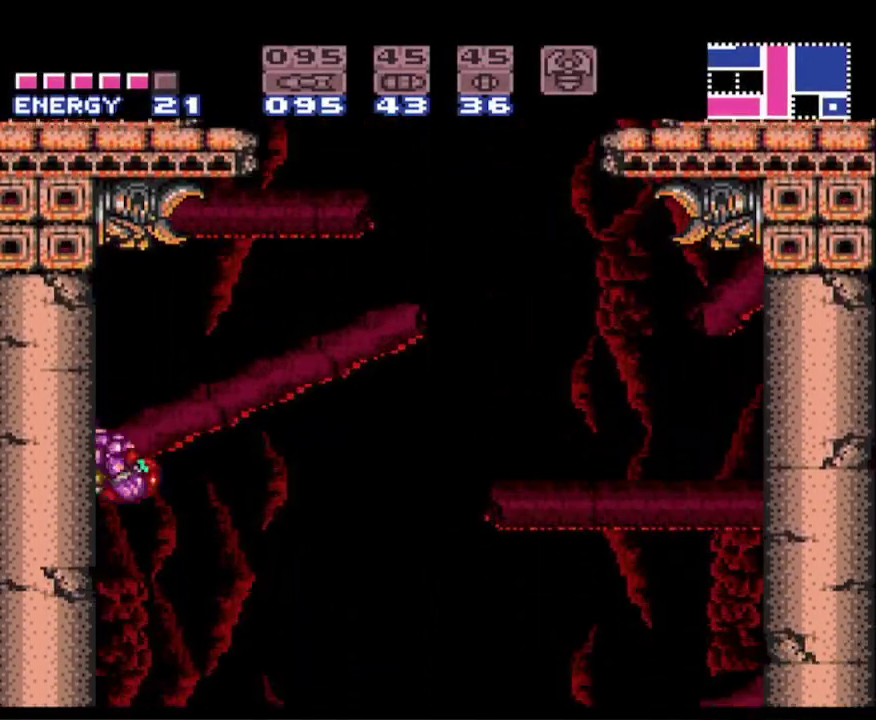
{"buttons": ["START"], "events": [[33, "DPAD_RIGHT", "down"], [50, "A", "down"], [167, "DPAD_DOWN", "down"], [250, "A", "up"], [267, "Y", "down"], [300, "DPAD_RIGHT", "up"], [317, "B", "up"], [317, "DPAD_DOWN", "up"], [317, "Y", "up"], [383, "START", "down"]]}
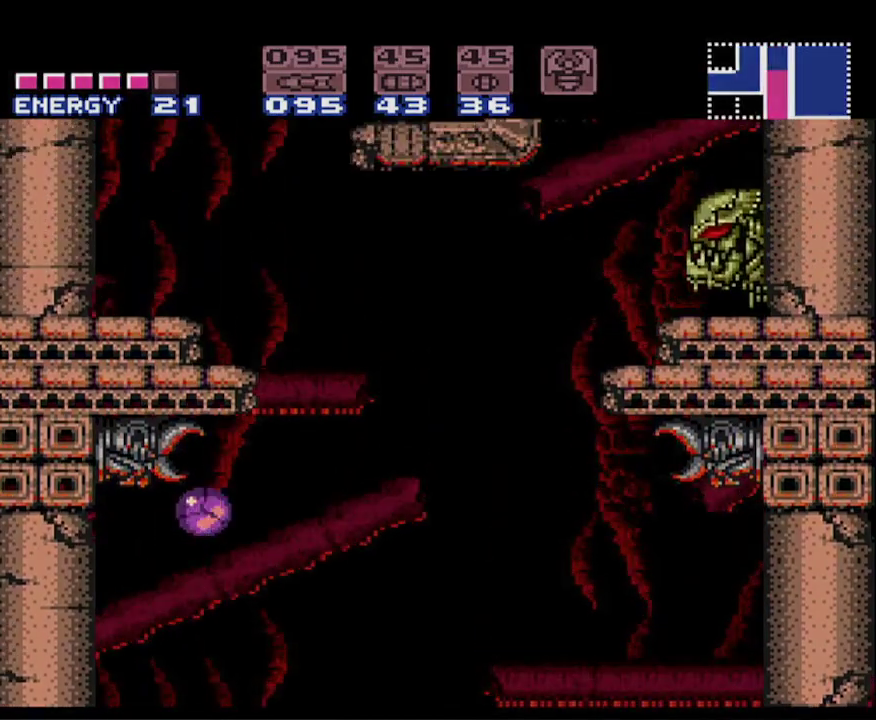
{"buttons": ["B"], "events": [[133, "R1", "down"], [183, "START", "up"], [267, "B", "down"], [267, "R1", "up"]]}
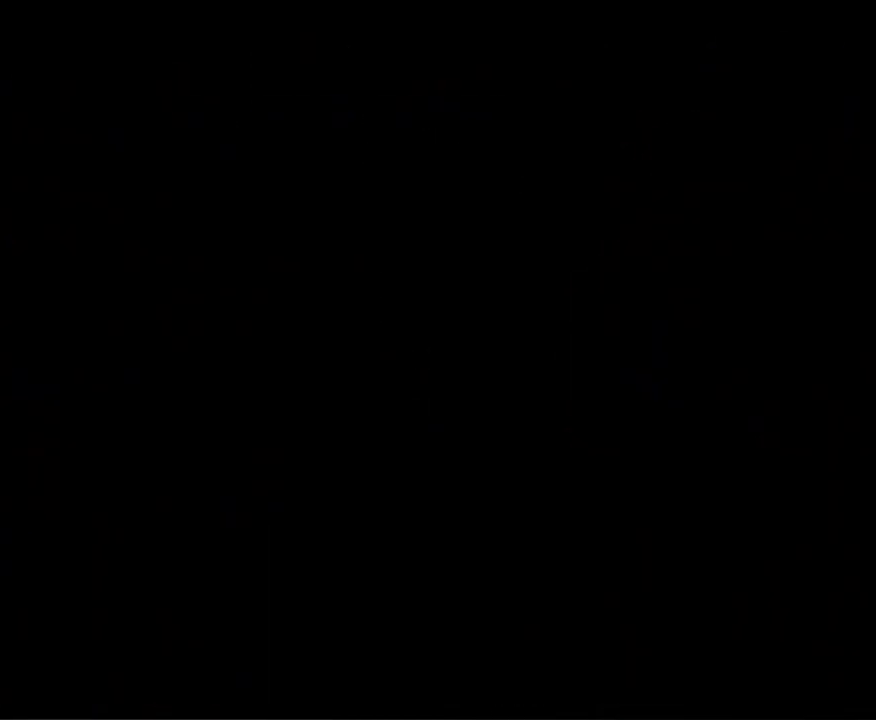
{"buttons": ["START"], "events": [[233, "B", "up"], [450, "START", "down"]]}
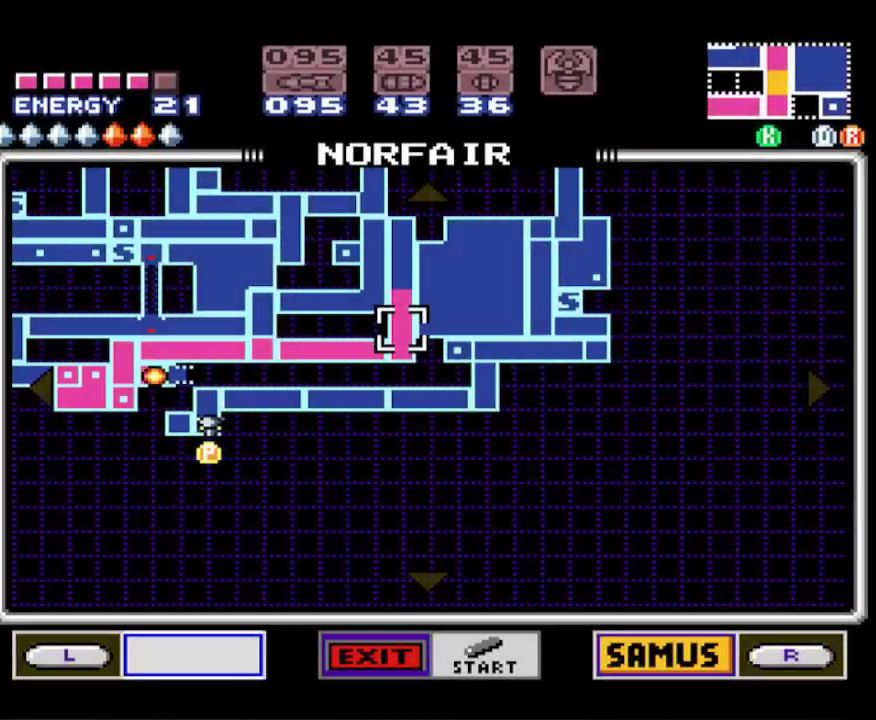
{"buttons": ["START"], "events": [[50, "START", "up"], [133, "START", "down"], [233, "START", "up"], [300, "START", "down"], [417, "START", "up"], [483, "START", "down"]]}
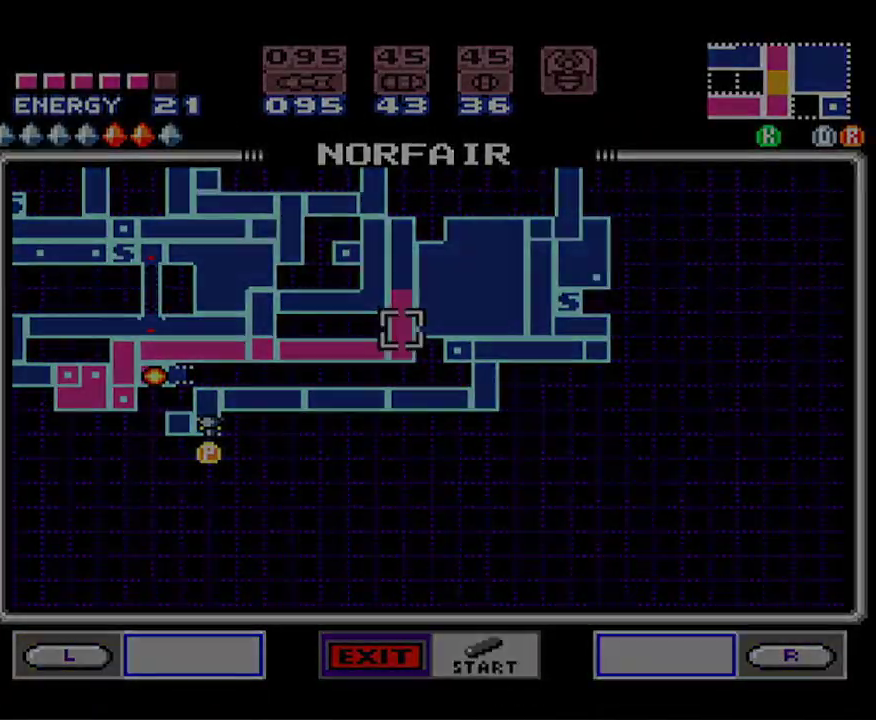
{"buttons": [], "events": [[117, "START", "up"]]}
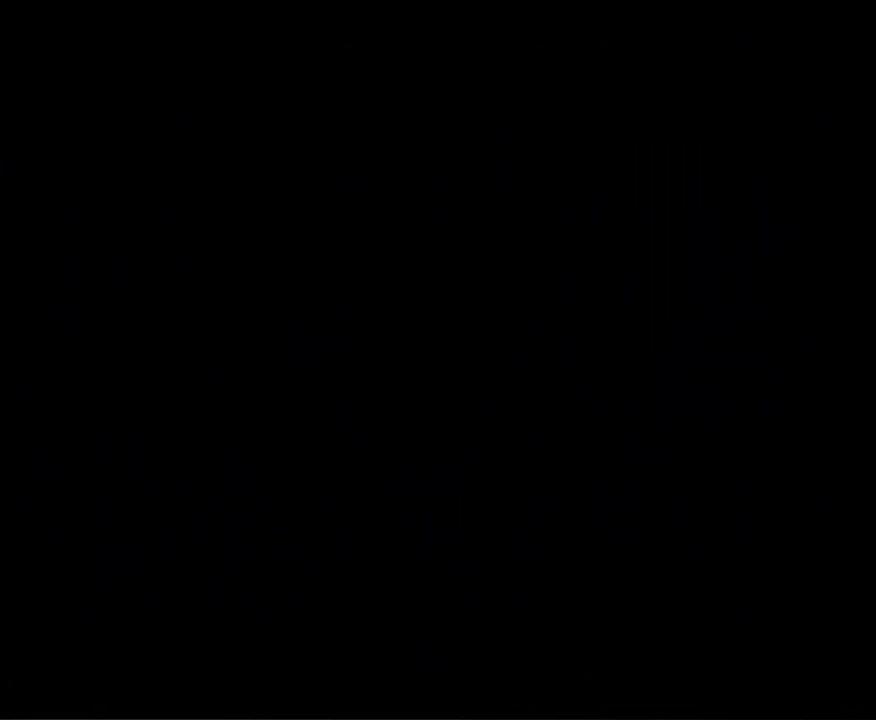
{"buttons": ["B", "DPAD_RIGHT"], "events": [[350, "B", "down"], [467, "DPAD_RIGHT", "down"]]}
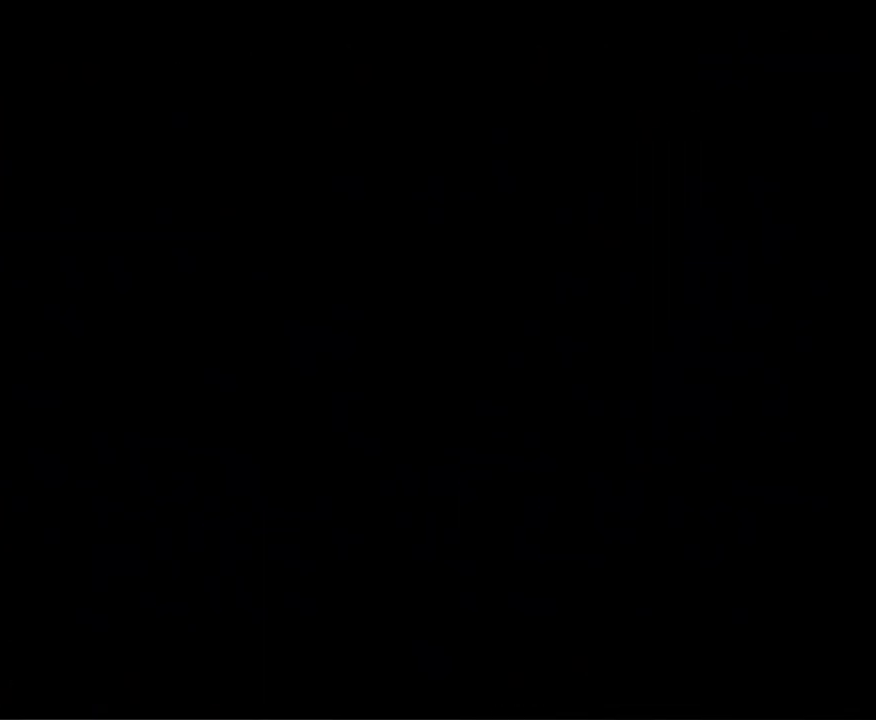
{"buttons": ["B", "DPAD_RIGHT"], "events": [[150, "DPAD_RIGHT", "up"], [333, "DPAD_RIGHT", "down"]]}
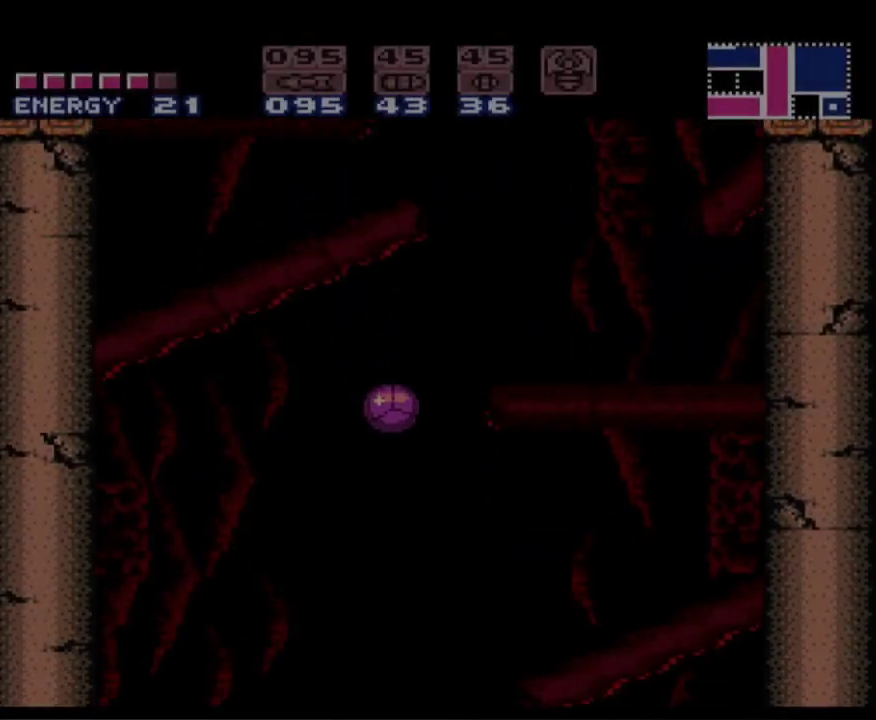
{"buttons": ["B"], "events": [[50, "DPAD_RIGHT", "up"], [300, "DPAD_LEFT", "down"], [367, "DPAD_UP", "down"], [383, "DPAD_LEFT", "up"], [483, "DPAD_UP", "up"]]}
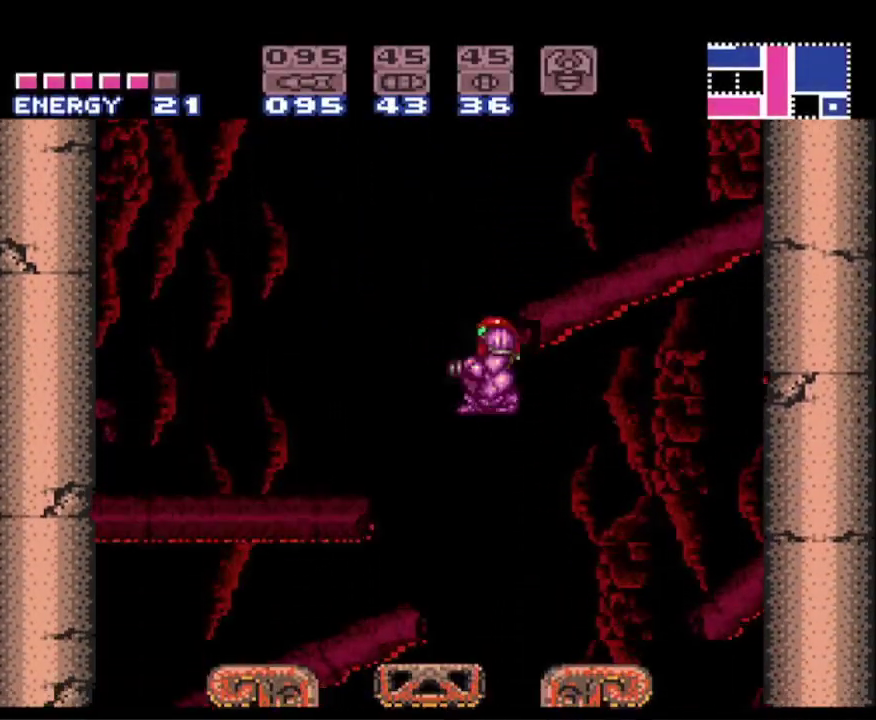
{"buttons": ["B", "DPAD_LEFT"], "events": [[67, "DPAD_LEFT", "down"]]}
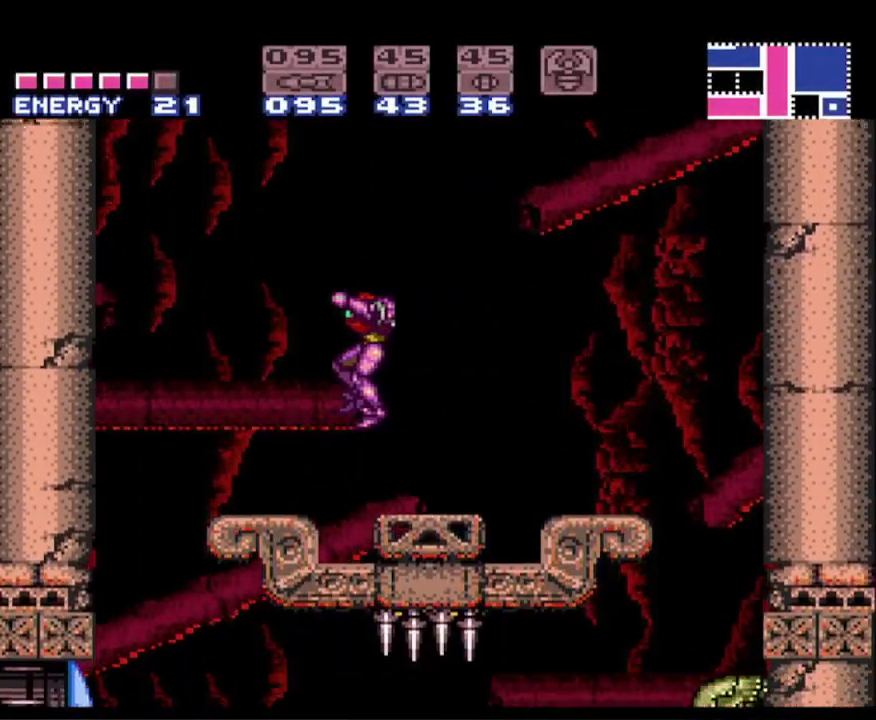
{"buttons": ["A", "B", "DPAD_LEFT"], "events": [[350, "A", "down"]]}
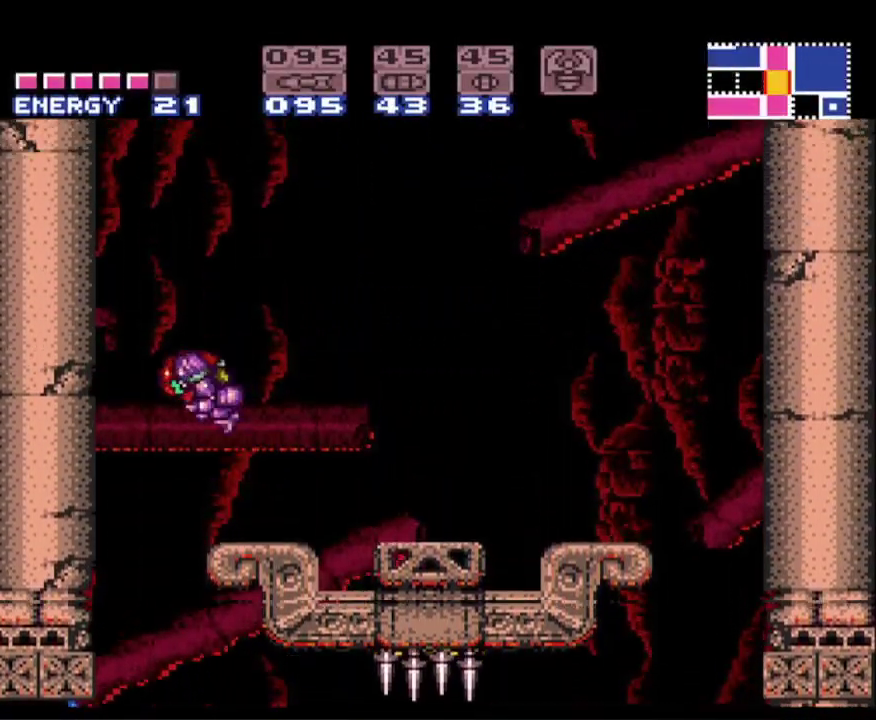
{"buttons": ["A", "B", "DPAD_LEFT"], "events": [[150, "DPAD_LEFT", "up"], [183, "A", "up"], [200, "B", "up"], [217, "DPAD_RIGHT", "down"], [233, "B", "down"], [250, "A", "down"], [317, "DPAD_RIGHT", "up"], [383, "DPAD_LEFT", "down"]]}
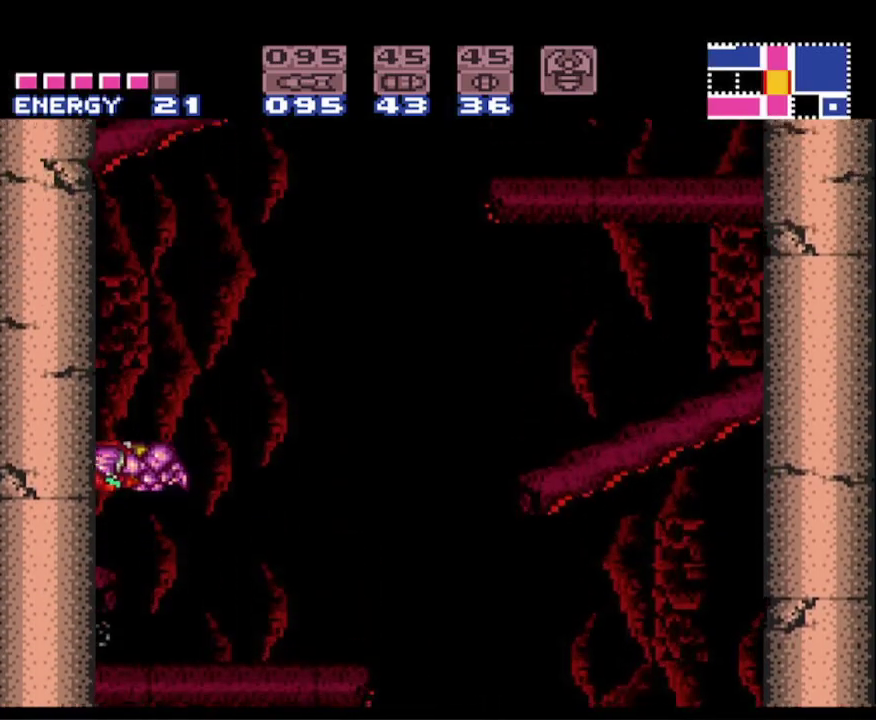
{"buttons": ["A", "B", "DPAD_LEFT"], "events": [[150, "A", "up"], [150, "DPAD_LEFT", "up"], [183, "B", "up"], [200, "DPAD_RIGHT", "down"], [217, "B", "down"], [300, "A", "down"], [300, "DPAD_RIGHT", "up"], [383, "DPAD_LEFT", "down"]]}
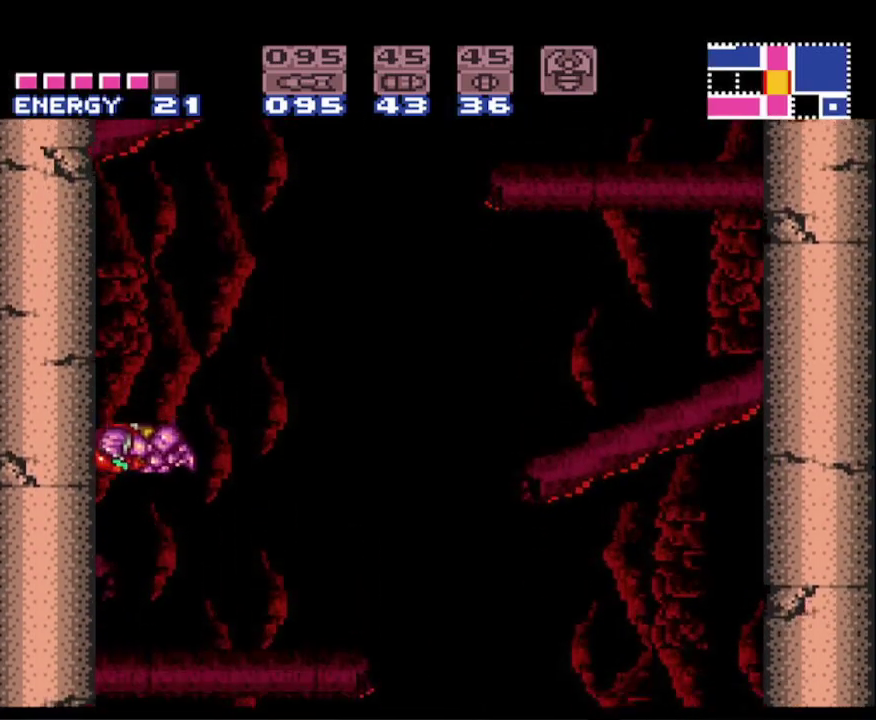
{"buttons": ["A", "B", "DPAD_LEFT"], "events": [[83, "A", "up"], [133, "B", "up"], [133, "DPAD_LEFT", "up"], [167, "B", "down"], [183, "DPAD_RIGHT", "down"], [217, "A", "down"], [283, "DPAD_RIGHT", "up"], [367, "DPAD_LEFT", "down"]]}
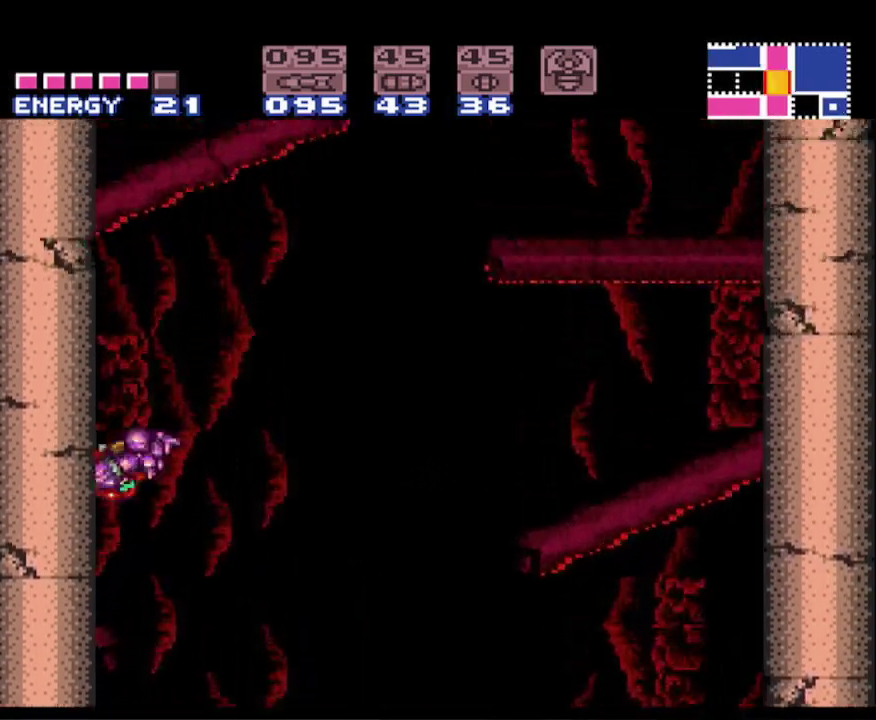
{"buttons": ["A", "B", "DPAD_LEFT"], "events": [[117, "DPAD_LEFT", "up"], [133, "A", "up"], [183, "B", "up"], [183, "DPAD_RIGHT", "down"], [217, "B", "down"], [250, "A", "down"], [283, "DPAD_RIGHT", "up"], [350, "DPAD_LEFT", "down"]]}
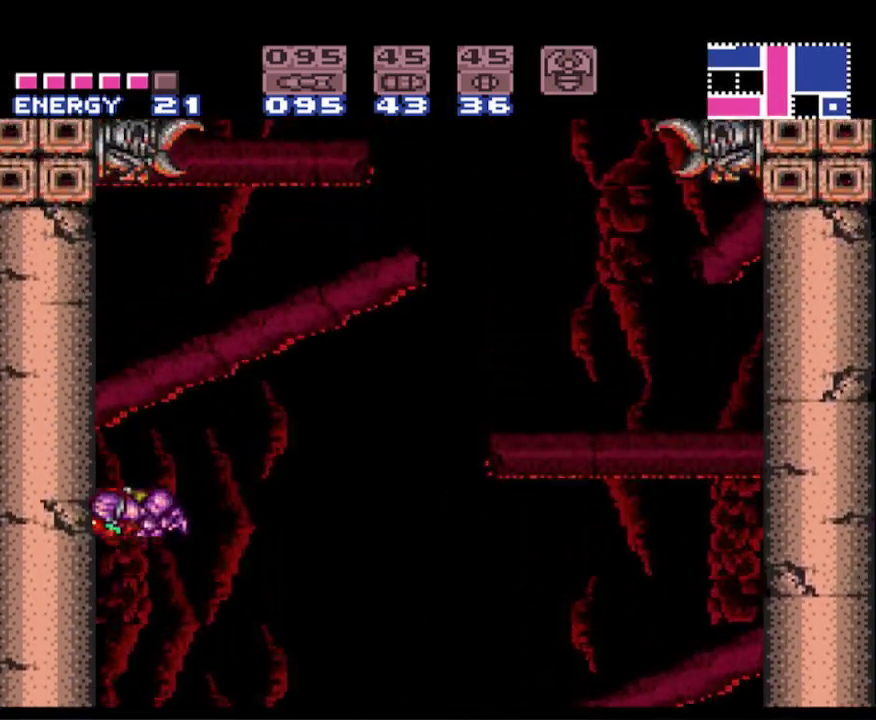
{"buttons": ["B", "DPAD_LEFT"], "events": [[283, "A", "up"]]}
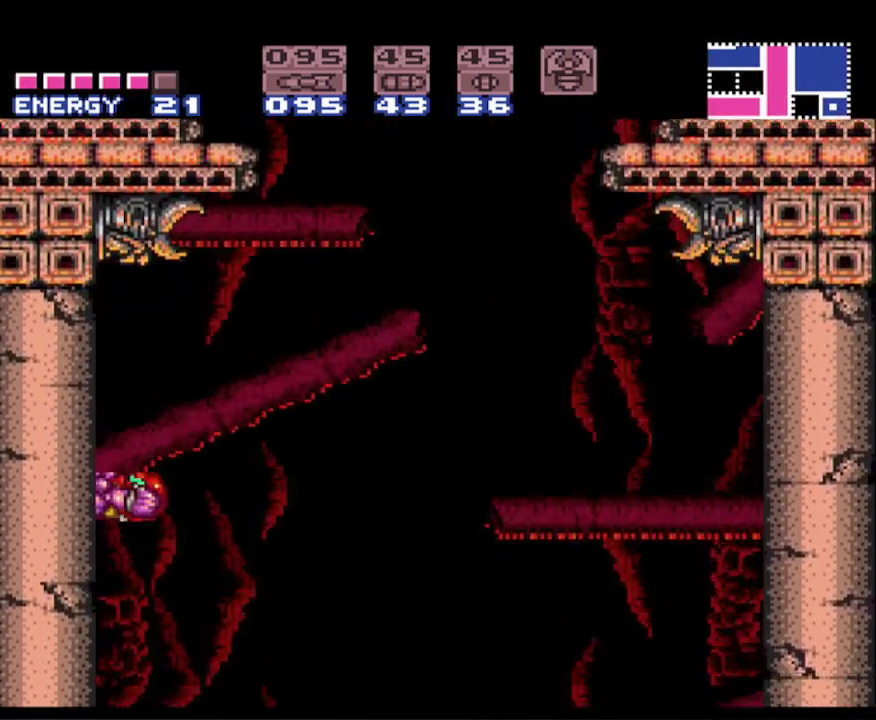
{"buttons": ["A", "B", "DPAD_LEFT"], "events": [[150, "DPAD_LEFT", "up"], [233, "DPAD_RIGHT", "down"], [283, "A", "down"], [350, "DPAD_RIGHT", "up"], [400, "DPAD_LEFT", "down"]]}
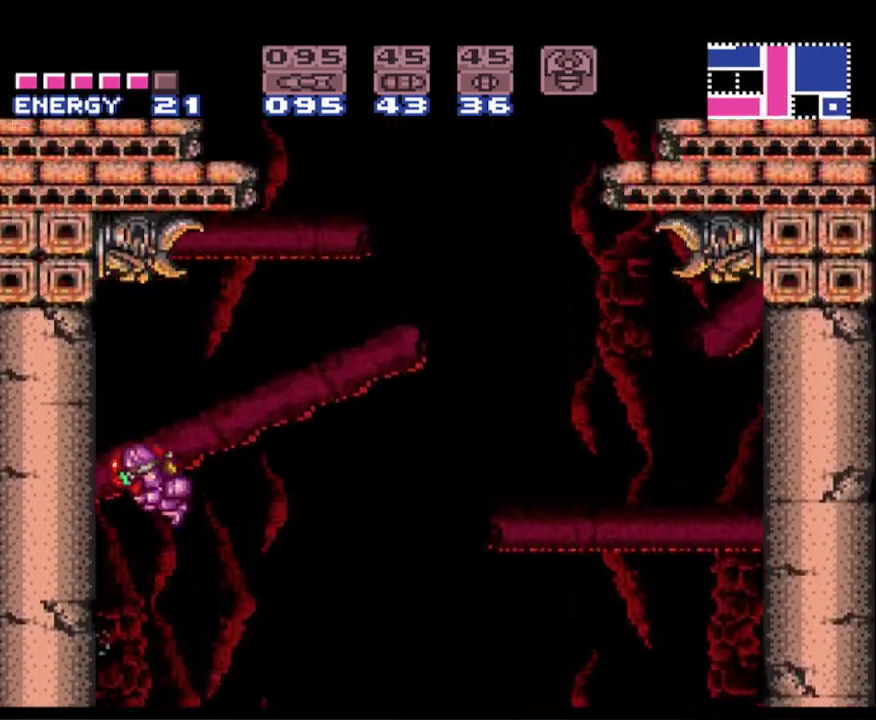
{"buttons": ["B"], "events": [[50, "A", "up"], [500, "DPAD_LEFT", "up"]]}
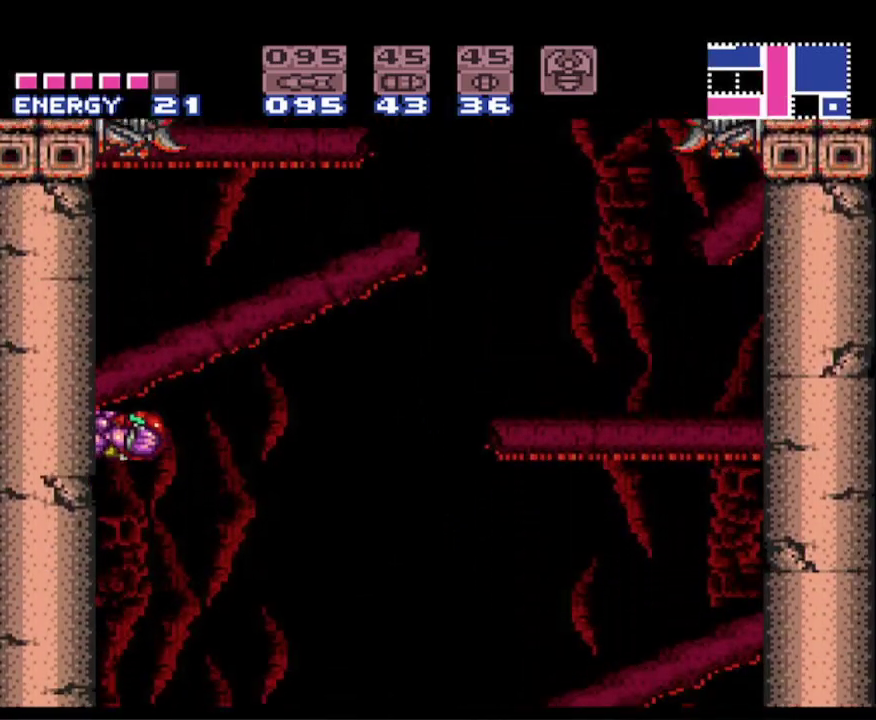
{"buttons": ["B", "DPAD_LEFT"], "events": [[83, "DPAD_RIGHT", "down"], [133, "A", "down"], [200, "DPAD_RIGHT", "up"], [300, "DPAD_LEFT", "down"], [433, "A", "up"]]}
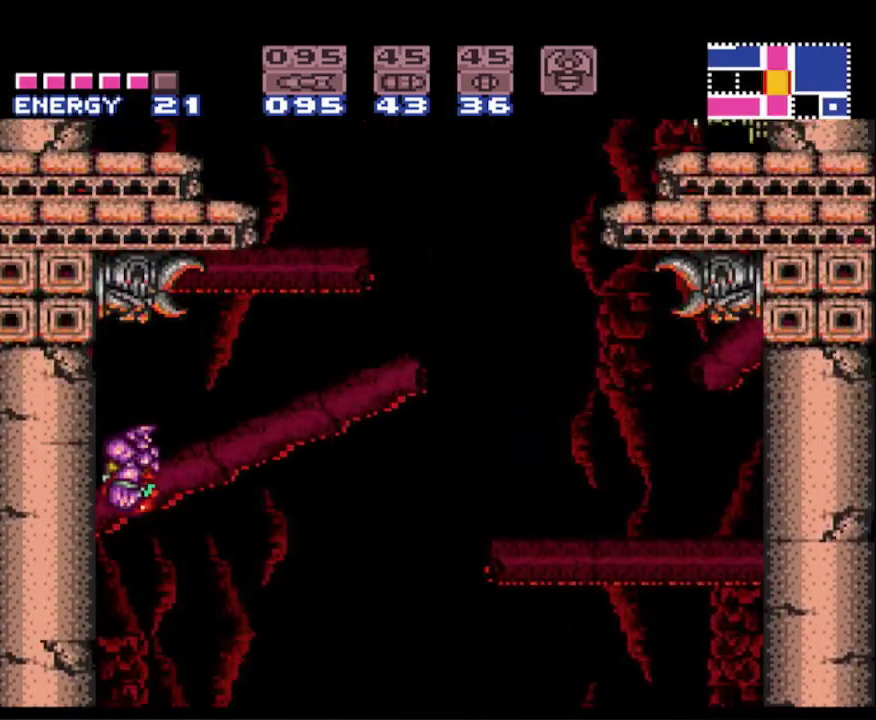
{"buttons": ["B"], "events": [[483, "DPAD_LEFT", "up"]]}
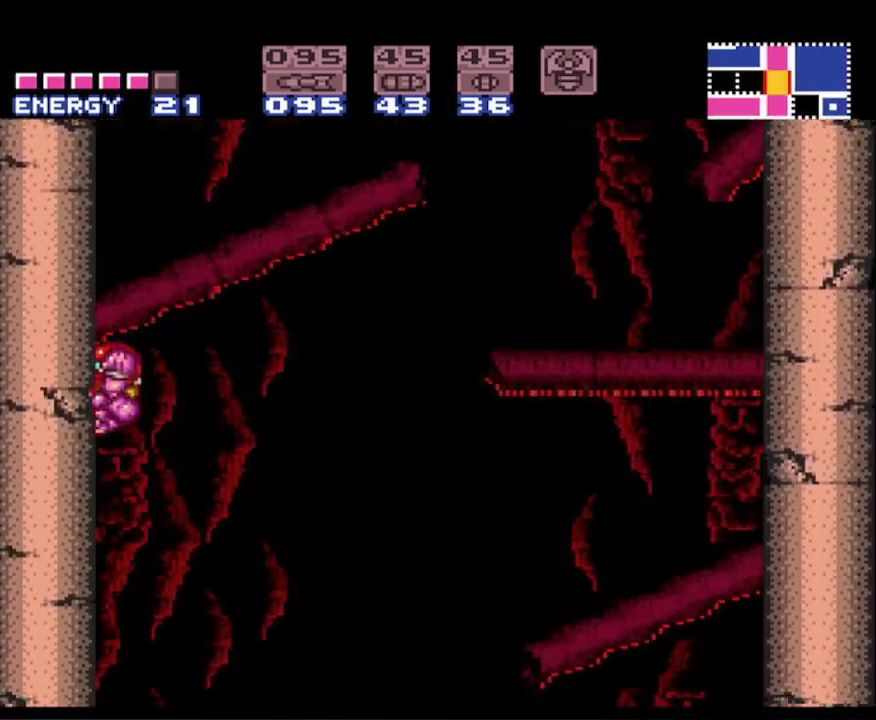
{"buttons": ["DPAD_RIGHT"], "events": [[33, "DPAD_RIGHT", "down"], [50, "A", "down"], [150, "DPAD_RIGHT", "up"], [217, "DPAD_LEFT", "down"], [417, "A", "up"], [467, "DPAD_LEFT", "up"], [483, "B", "up"], [483, "DPAD_RIGHT", "down"]]}